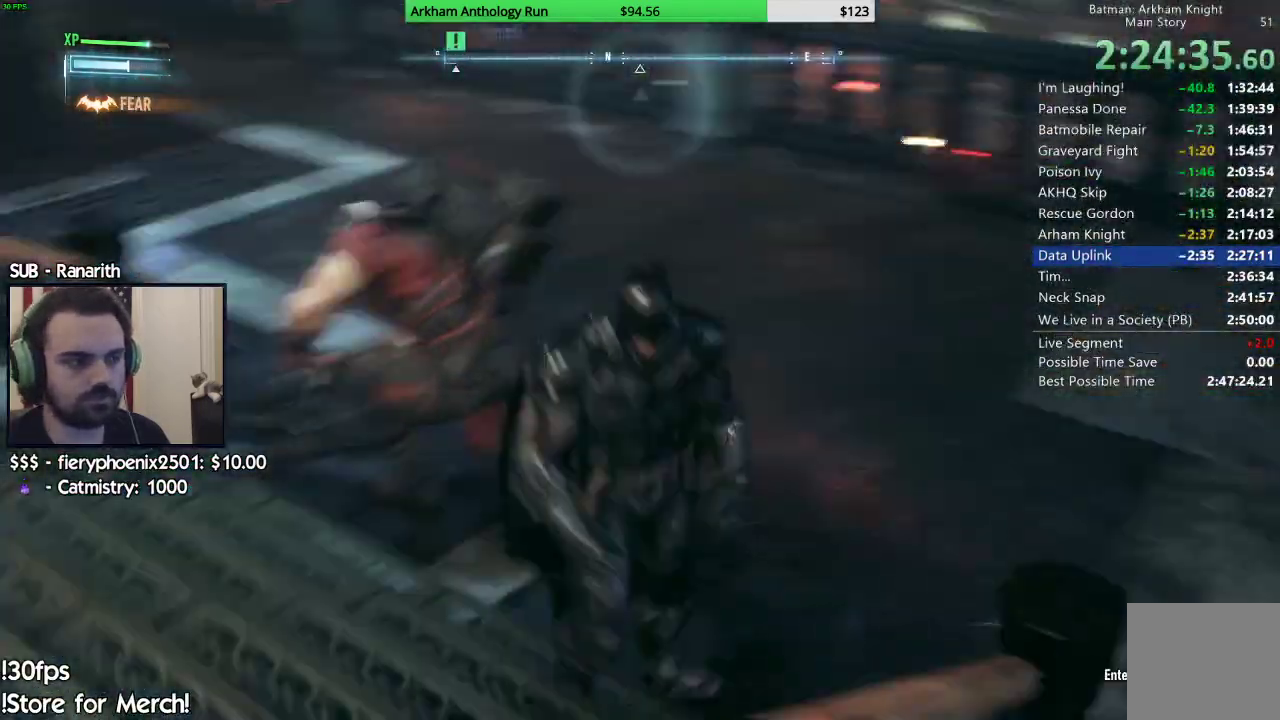
Gameplay with a controller (Xbox layout); each line is a JSON object with the inputs held at the frame after it (dt_ms = milliseconds from this image to that frame). "events" lists button and stick changes between this image and that frame as [ms after this image, input, new state], when the widget could be followed in between.
{"dt_ms": 500, "buttons": ["X"], "left_stick": "up", "right_stick": "center", "events": [[17, "right_stick", "center"], [133, "Y", "down"], [217, "Y", "up"], [317, "X", "down"], [333, "left_stick", "up"], [383, "X", "up"], [500, "X", "down"]]}
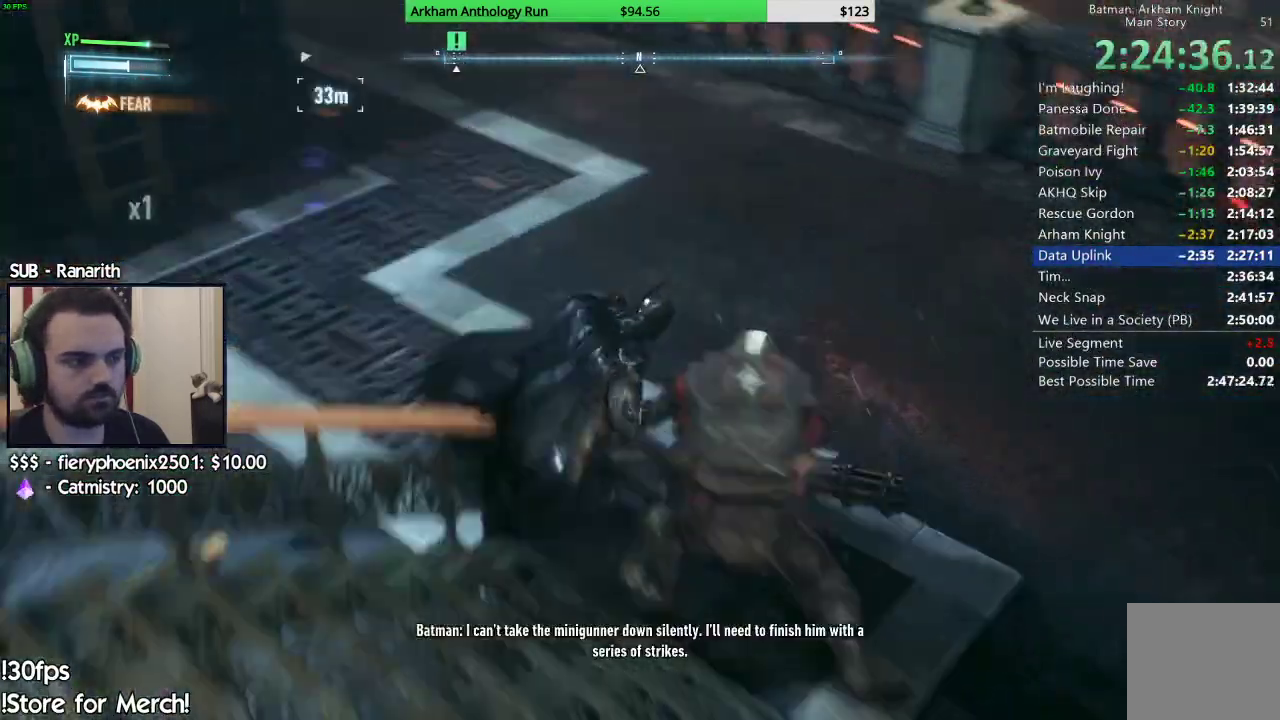
{"dt_ms": 500, "buttons": ["X"], "left_stick": "up-right", "right_stick": "center", "events": [[67, "X", "up"], [167, "X", "down"], [233, "X", "up"], [250, "left_stick", "up-right"], [333, "X", "down"], [400, "X", "up"], [483, "X", "down"]]}
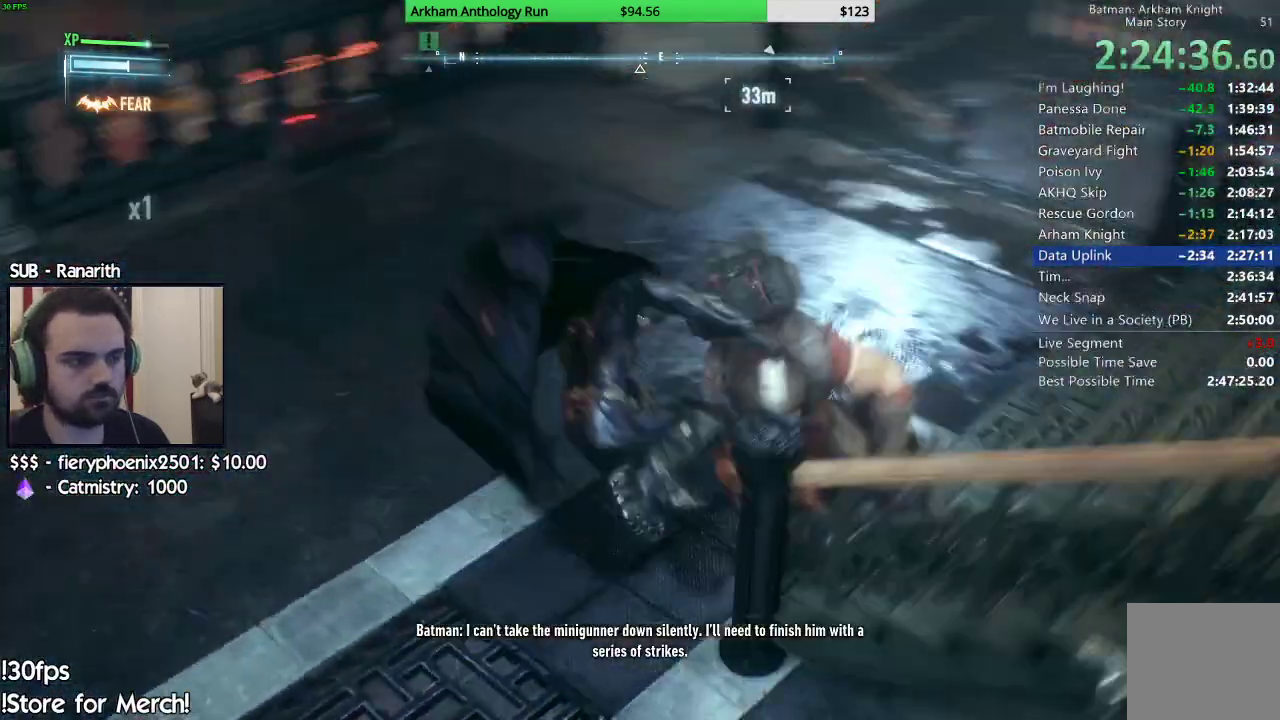
{"dt_ms": 500, "buttons": [], "left_stick": "up", "right_stick": "center"}
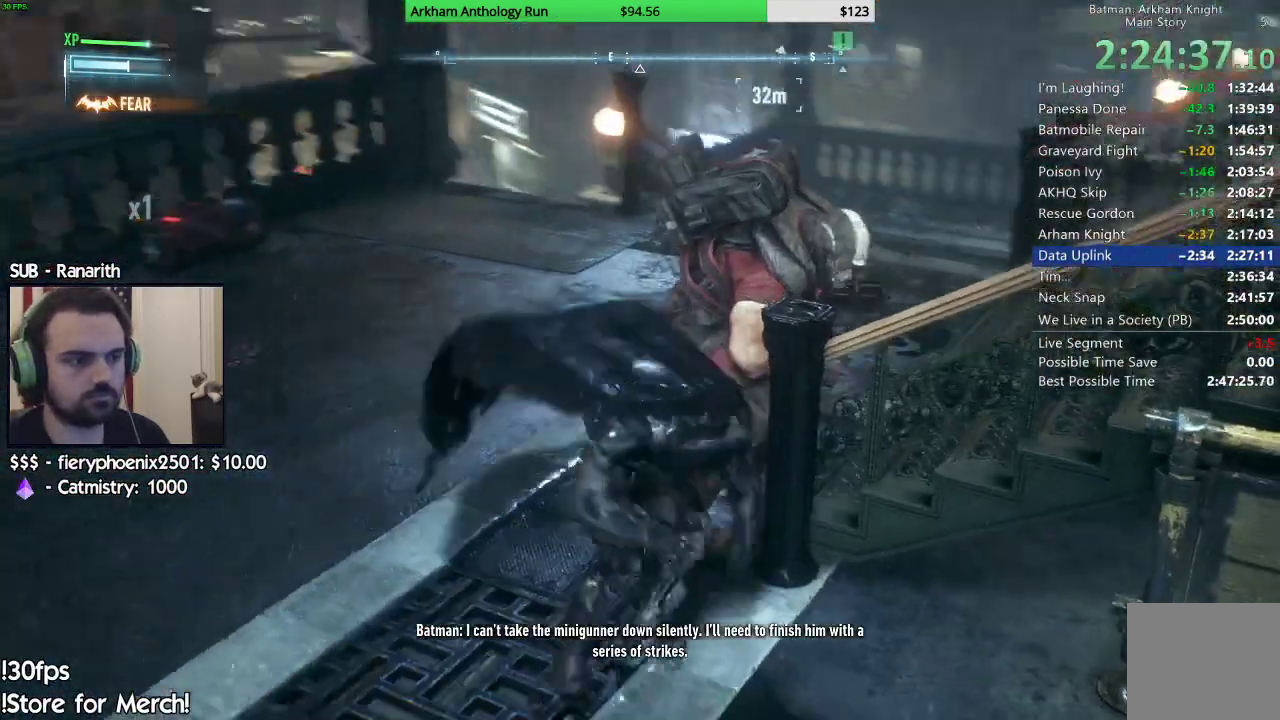
{"dt_ms": 500, "buttons": [], "left_stick": "up", "right_stick": "center", "events": [[83, "X", "down"], [150, "X", "up"], [233, "X", "down"], [317, "X", "up"], [383, "X", "down"], [467, "X", "up"]]}
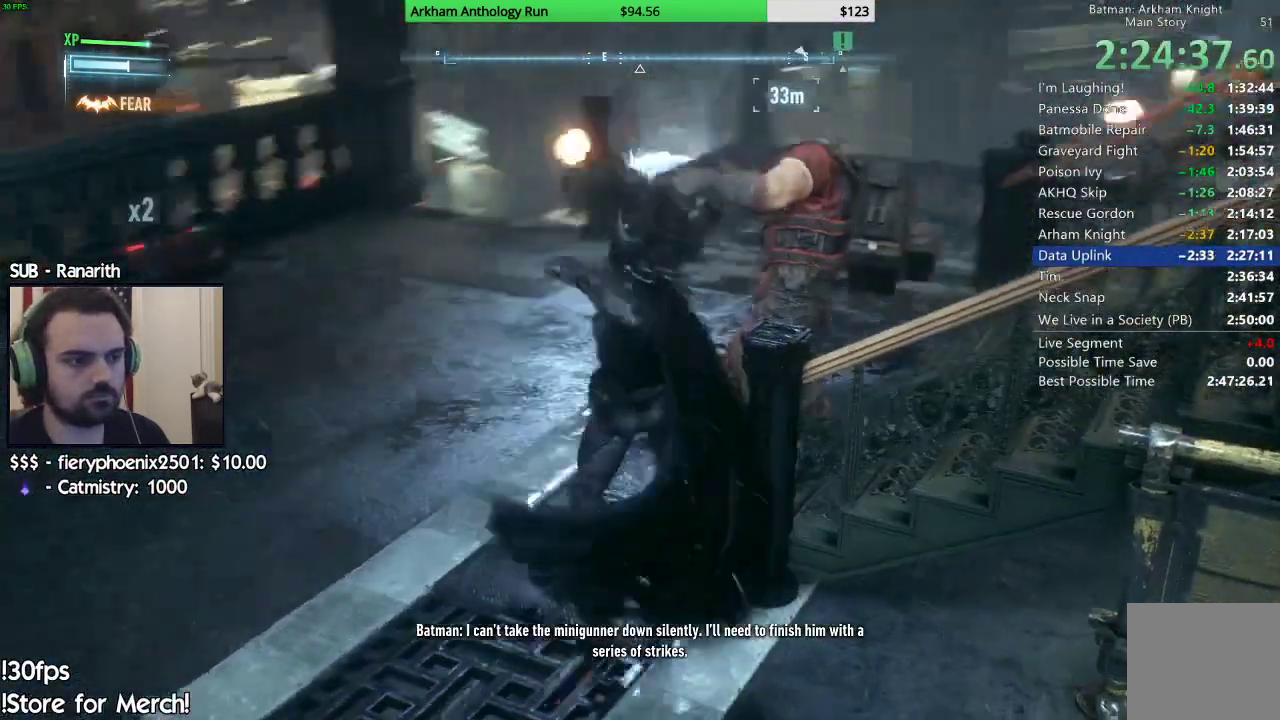
{"dt_ms": 500, "buttons": ["X"], "left_stick": "up", "right_stick": "center"}
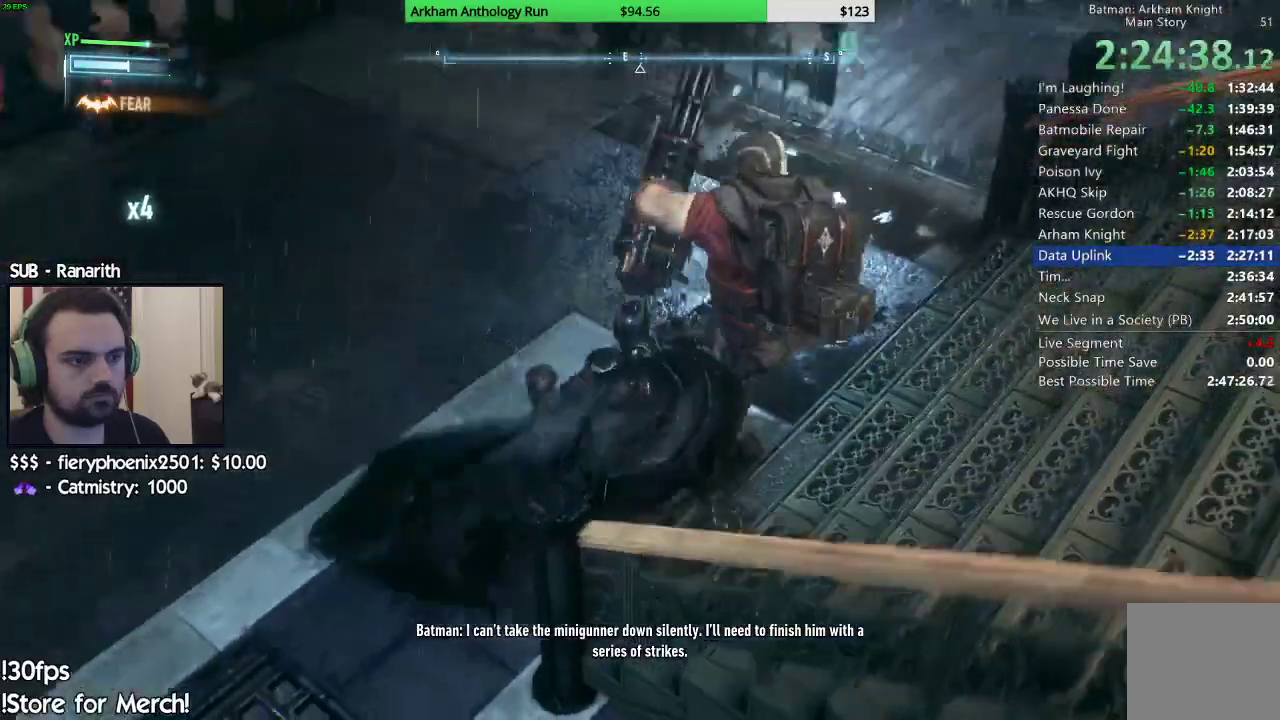
{"dt_ms": 1000, "buttons": [], "left_stick": "center", "right_stick": "center"}
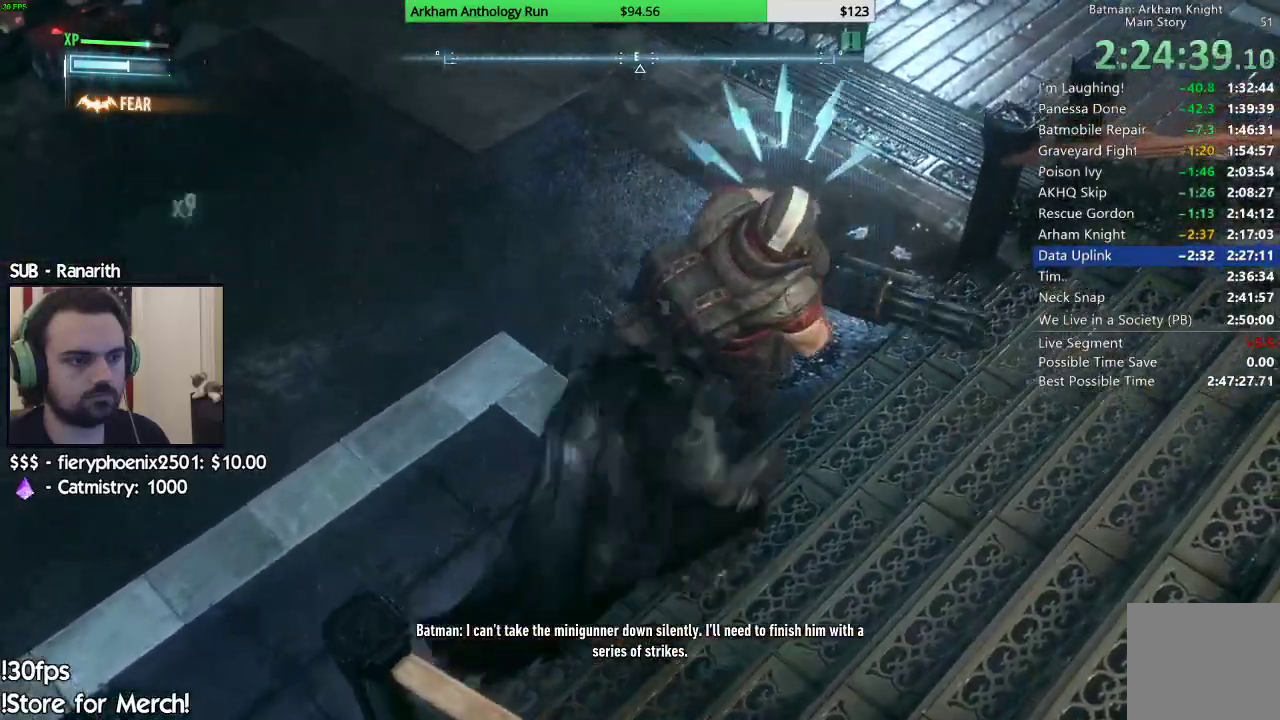
{"dt_ms": 500, "buttons": [], "left_stick": "up", "right_stick": "center"}
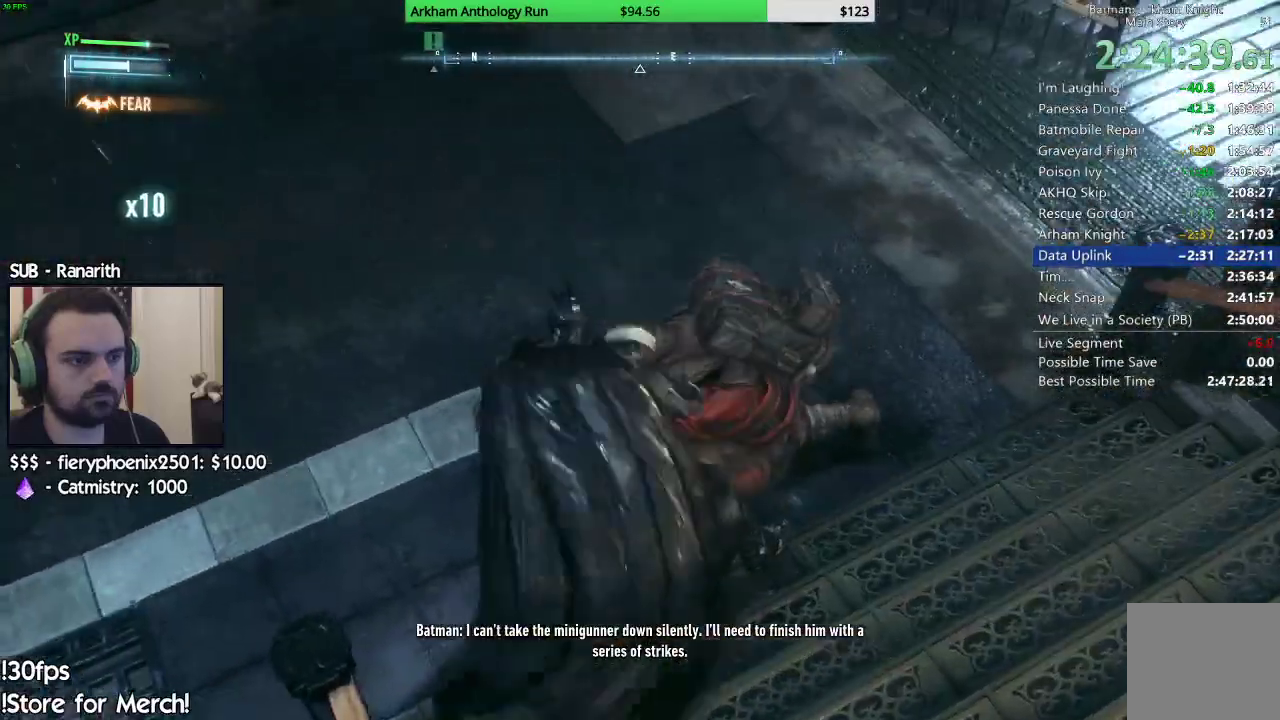
{"dt_ms": 1000, "buttons": ["X"], "left_stick": "up", "right_stick": "center"}